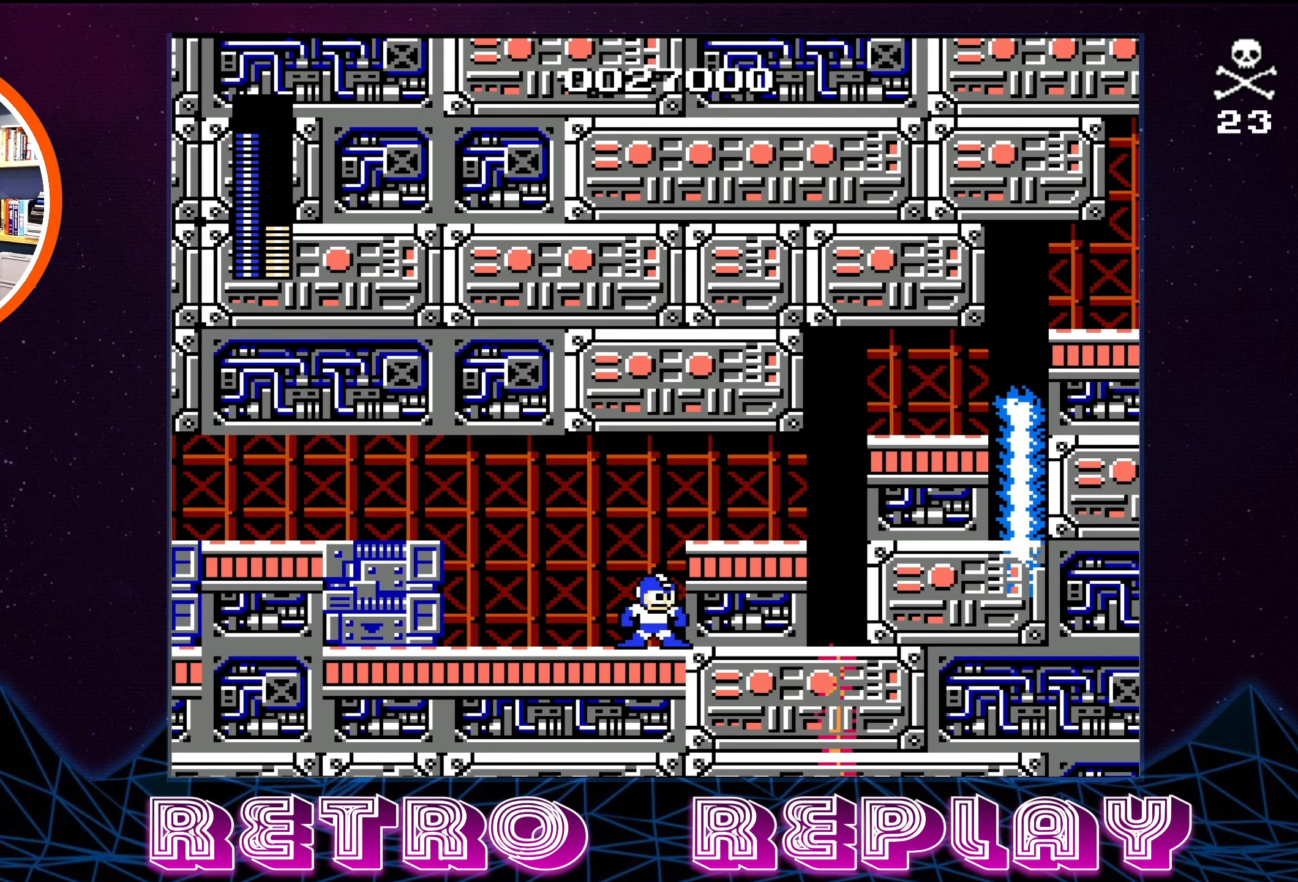
Gameplay with a controller (Nintendo layout); each line is a JSON object with the inputs held at the frame after it. "events" lists button and stick changes between this image and that frame as [ms after this image, input, new state], when the widget could be followed in between. Not read: L3 R3.
{"buttons": [], "events": []}
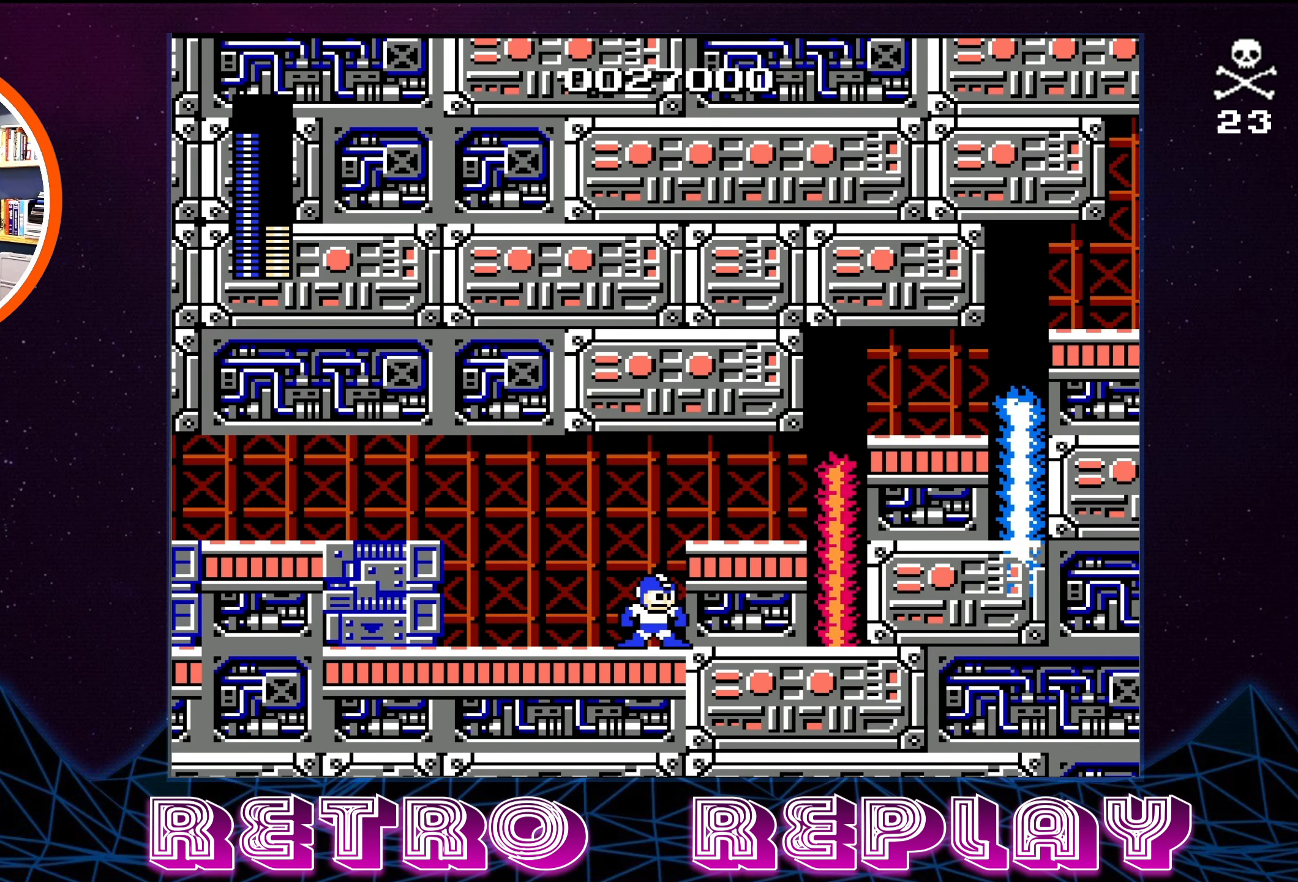
{"buttons": [], "events": []}
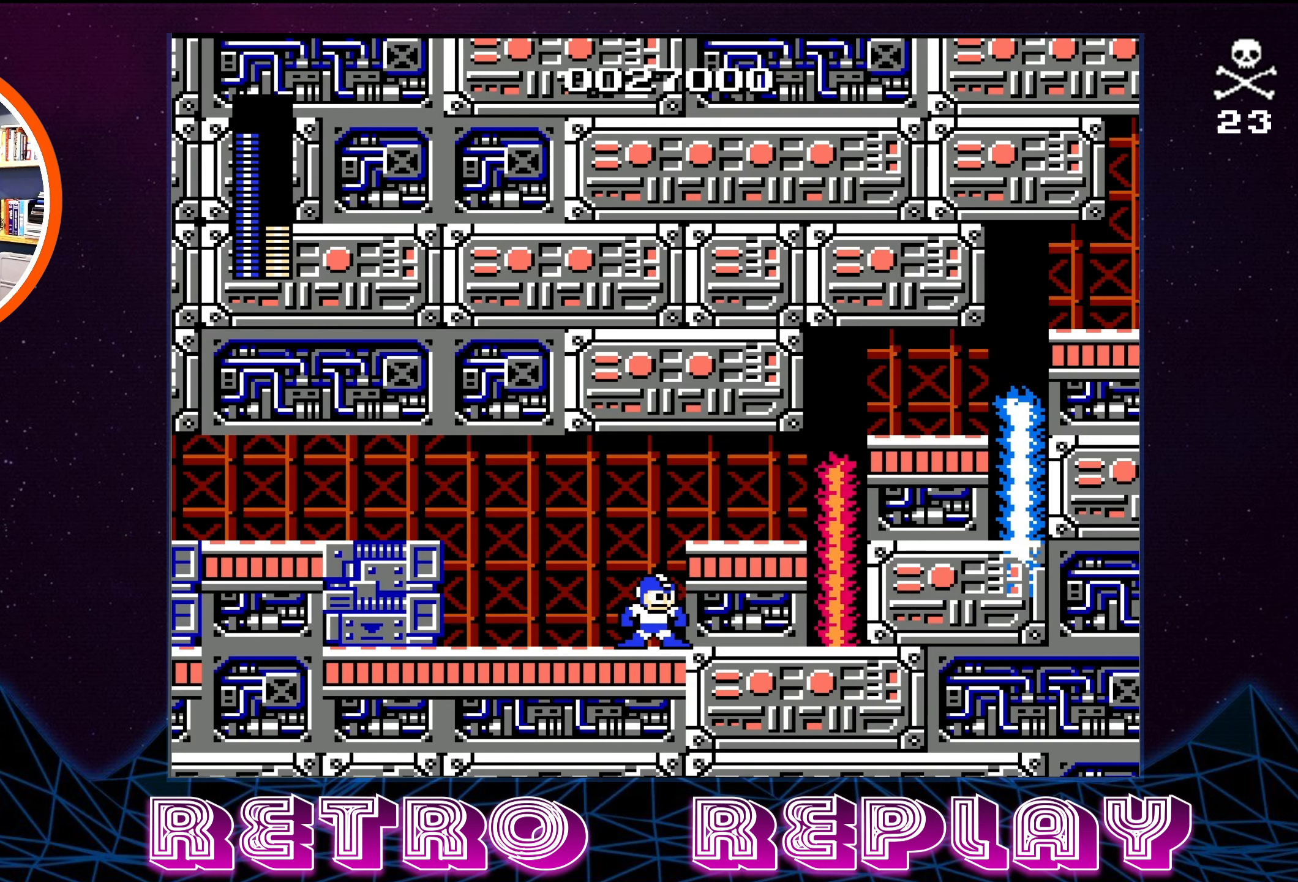
{"buttons": [], "events": [[266, "B", "down"], [350, "B", "up"]]}
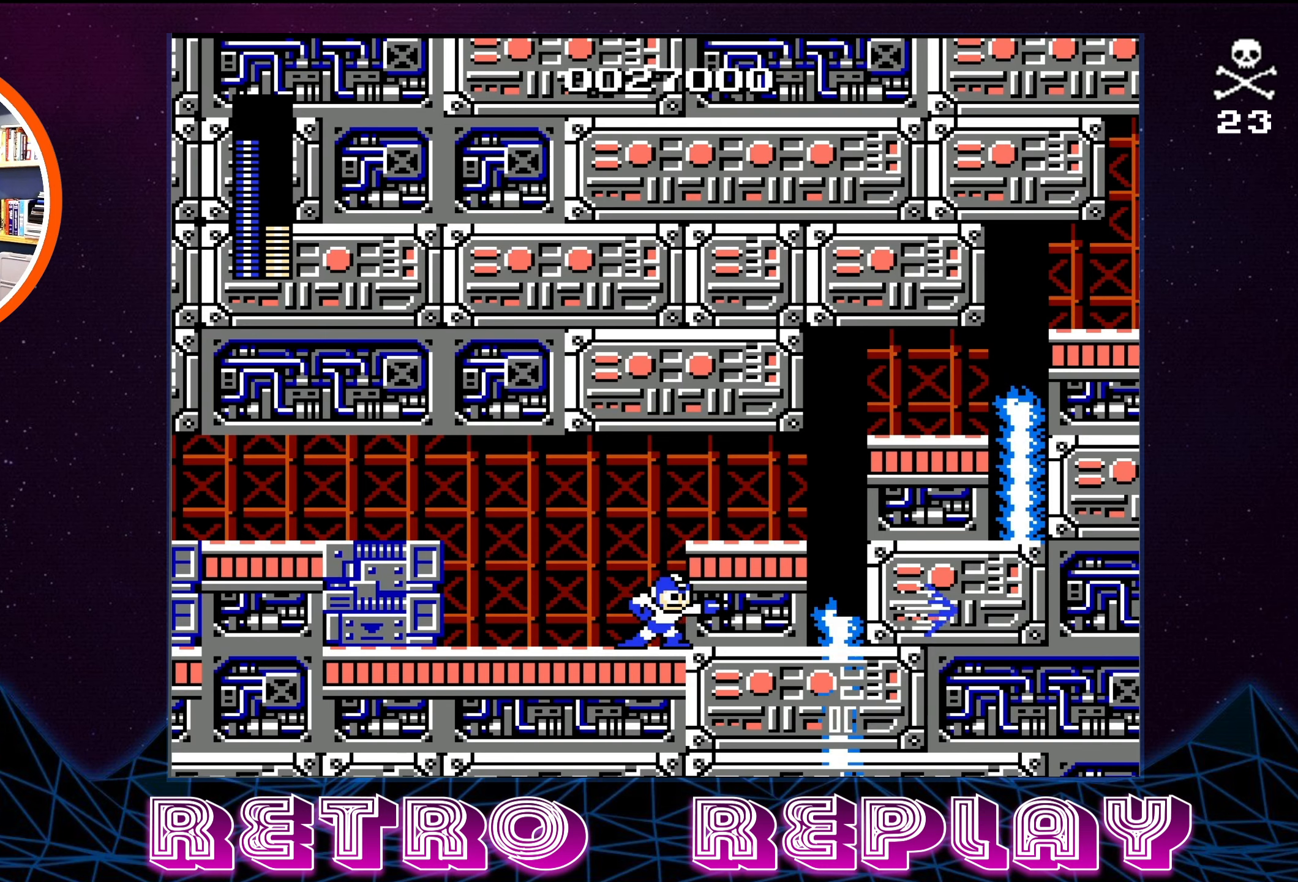
{"buttons": ["DPAD_RIGHT"], "events": [[133, "A", "down"], [200, "DPAD_RIGHT", "down"], [316, "A", "up"]]}
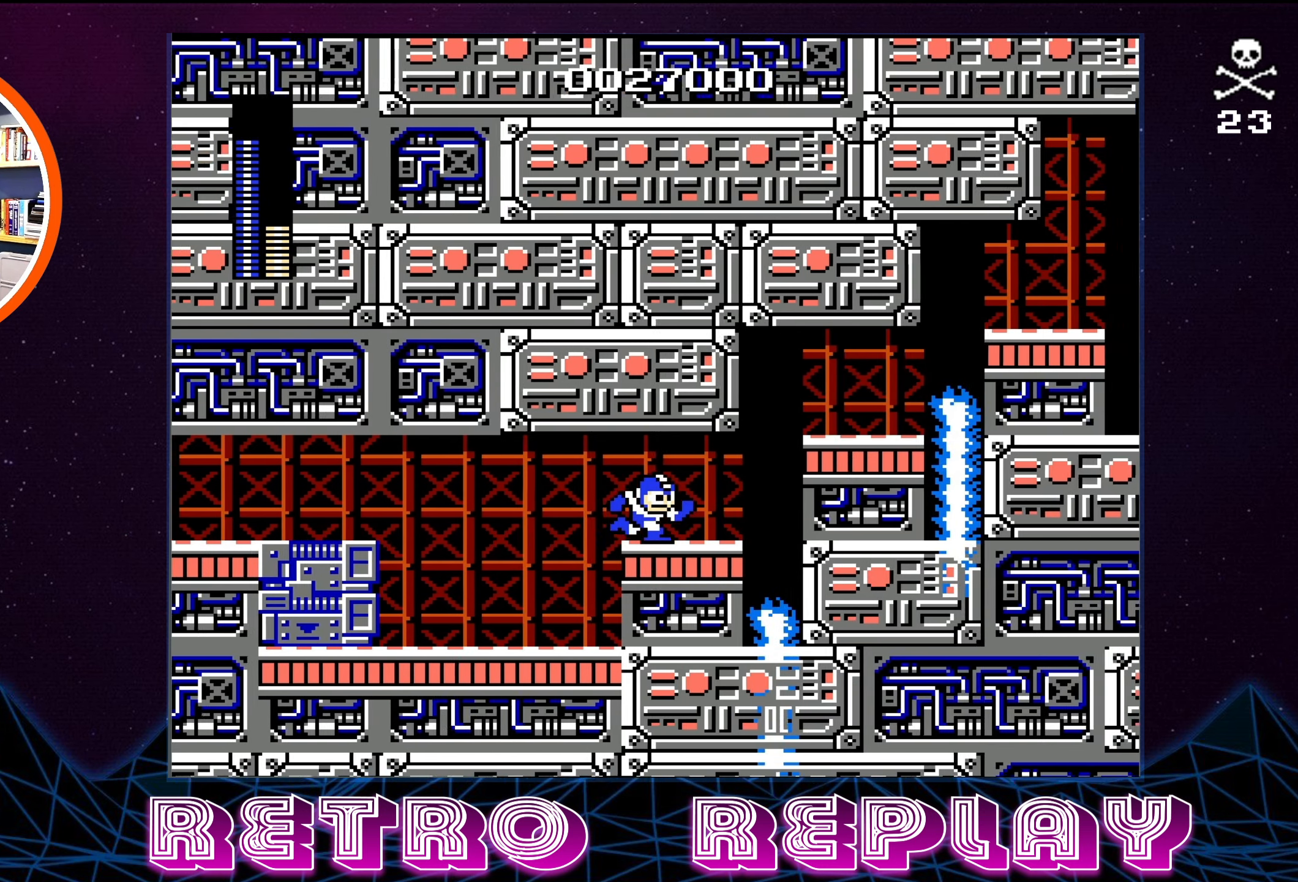
{"buttons": ["A", "DPAD_RIGHT"], "events": [[300, "A", "down"]]}
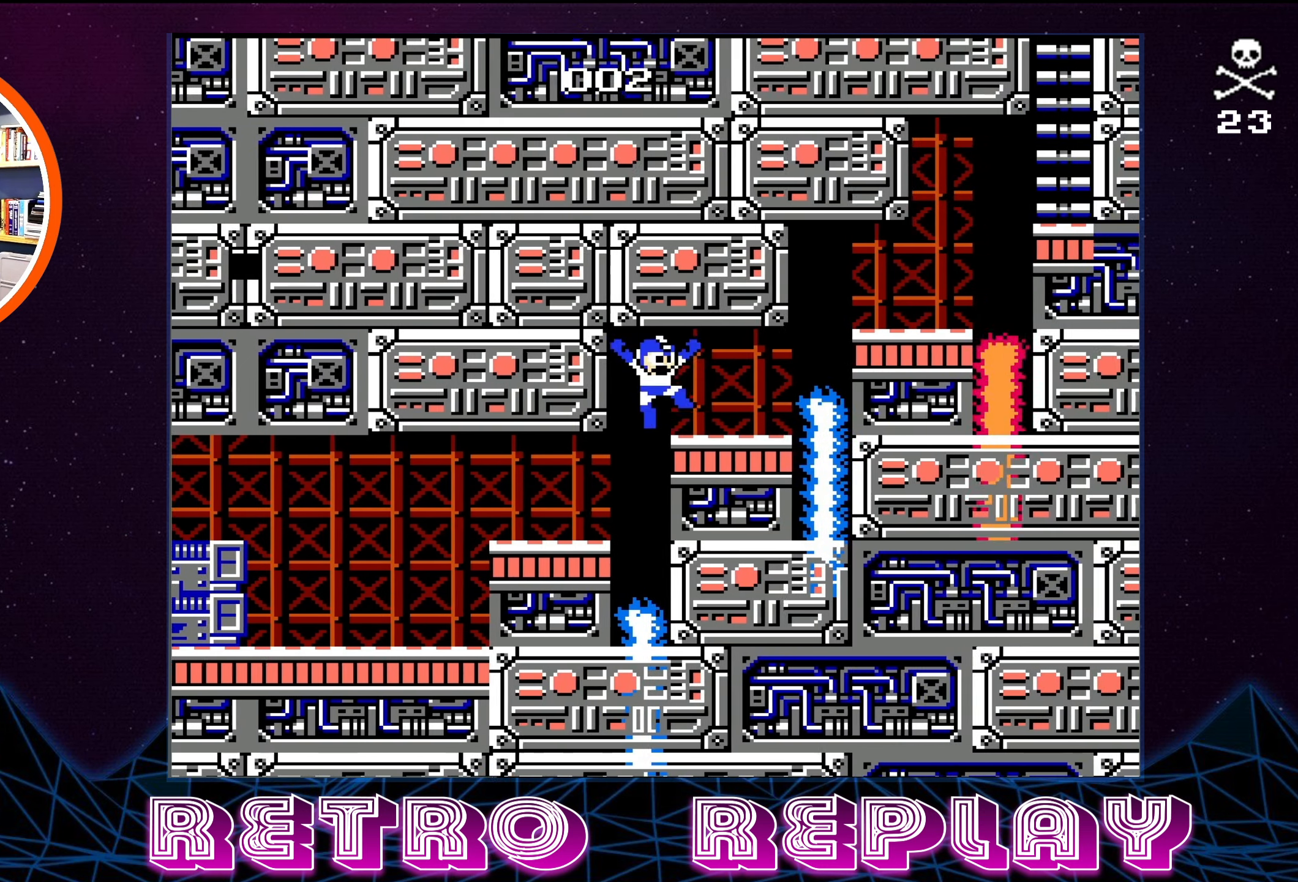
{"buttons": ["DPAD_RIGHT"], "events": [[183, "A", "up"]]}
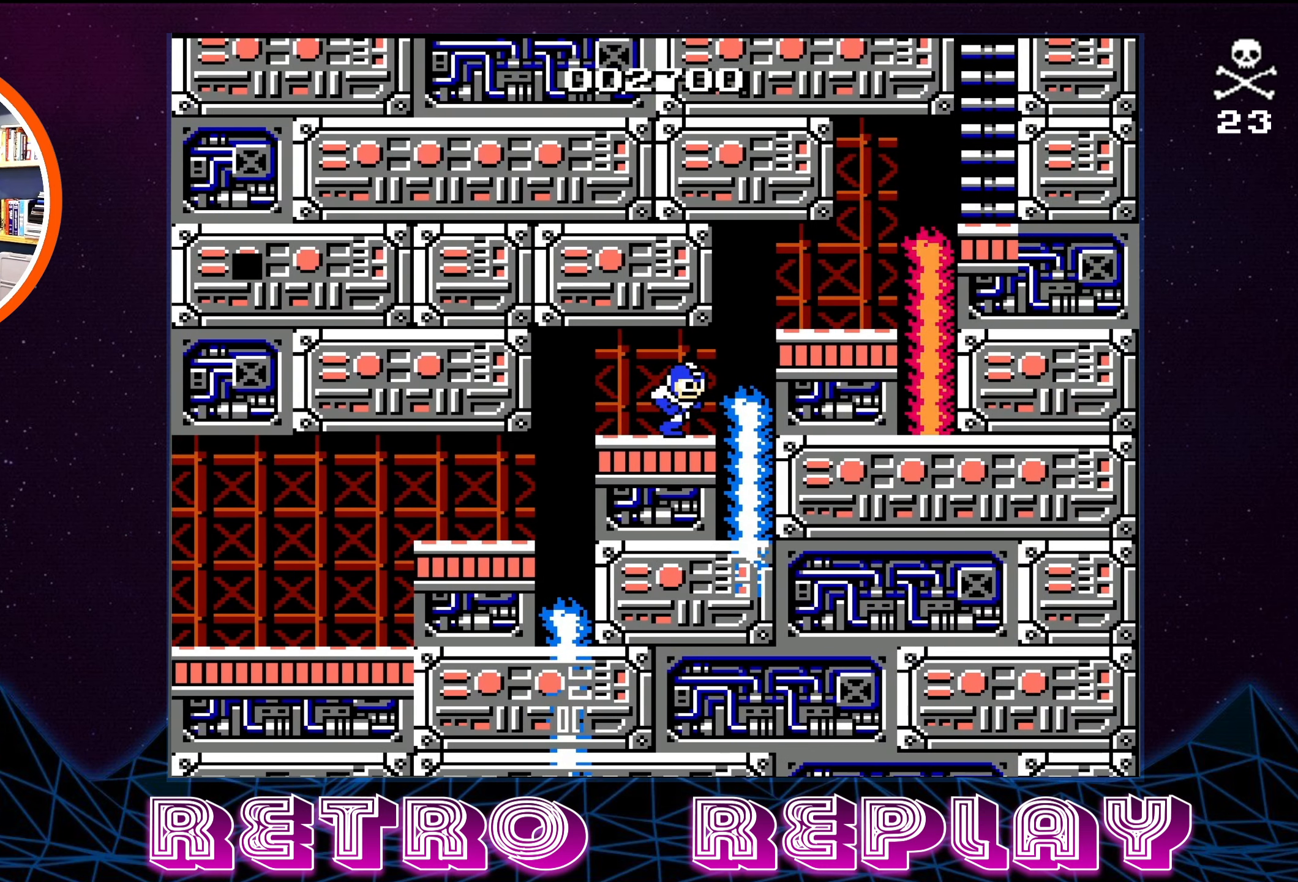
{"buttons": ["A"], "events": [[66, "A", "down"], [283, "A", "up"], [350, "A", "down"], [350, "DPAD_RIGHT", "up"], [450, "A", "up"], [500, "A", "down"]]}
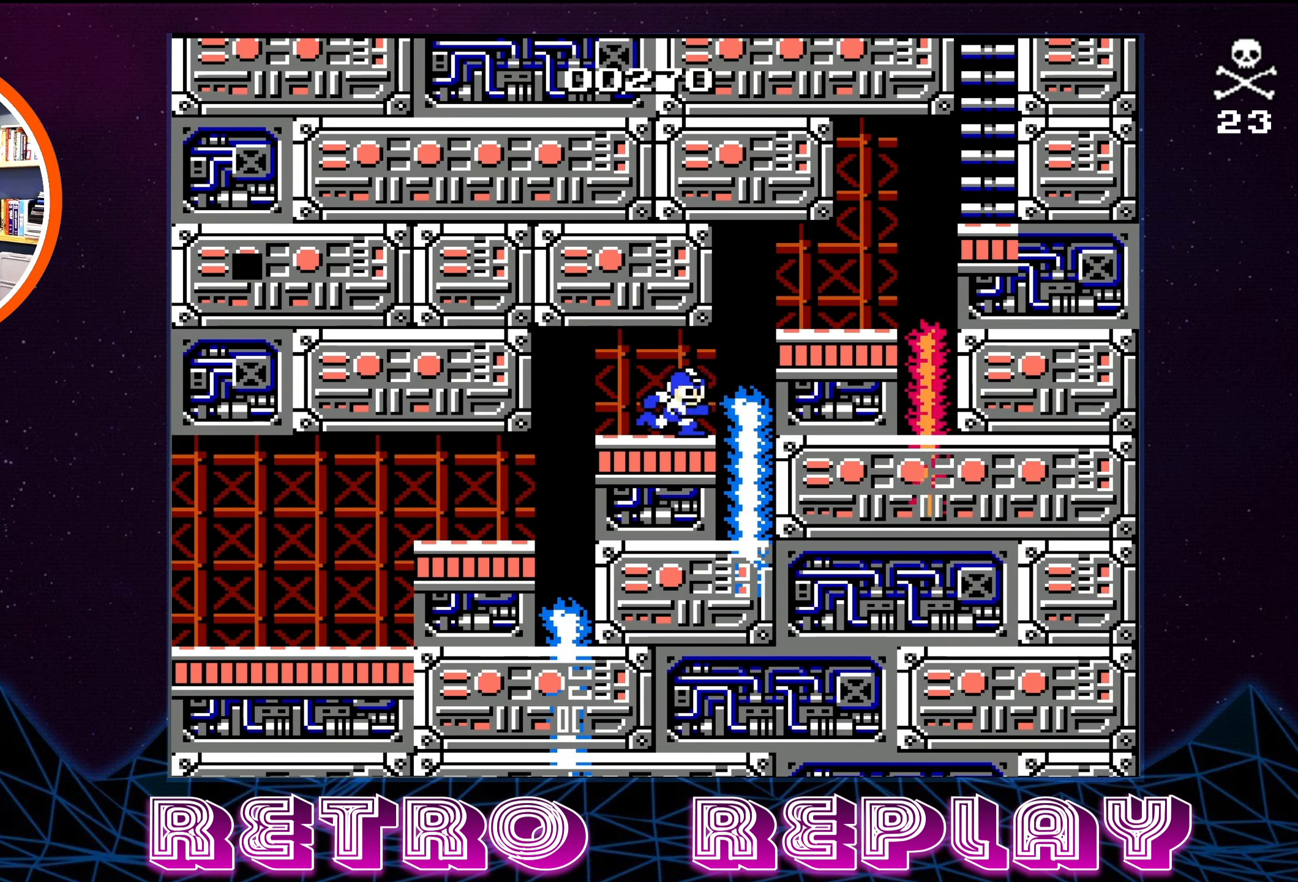
{"buttons": [], "events": [[50, "DPAD_LEFT", "down"], [83, "A", "up"], [250, "DPAD_LEFT", "up"], [333, "DPAD_RIGHT", "down"], [483, "DPAD_RIGHT", "up"]]}
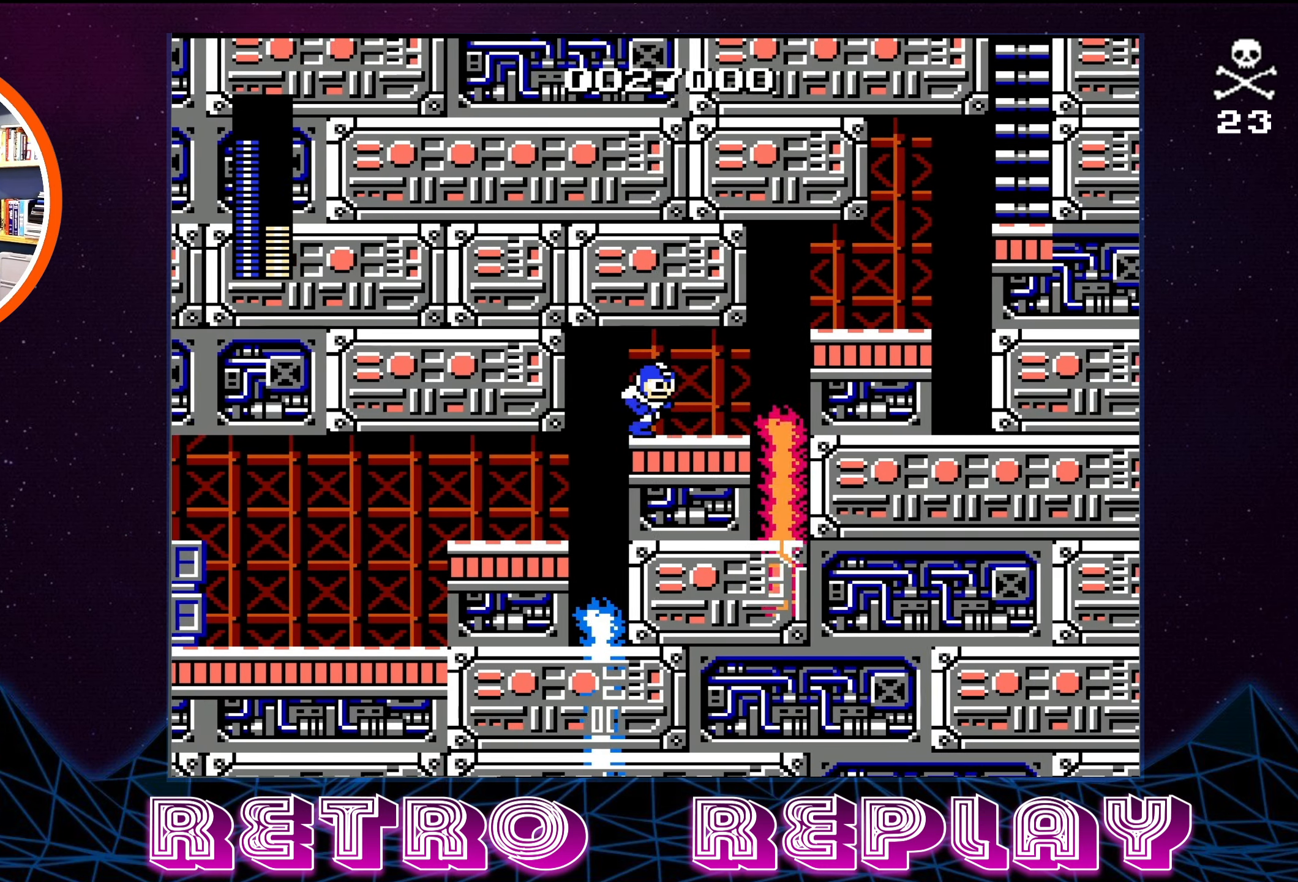
{"buttons": [], "events": [[316, "DPAD_RIGHT", "down"], [450, "DPAD_RIGHT", "up"]]}
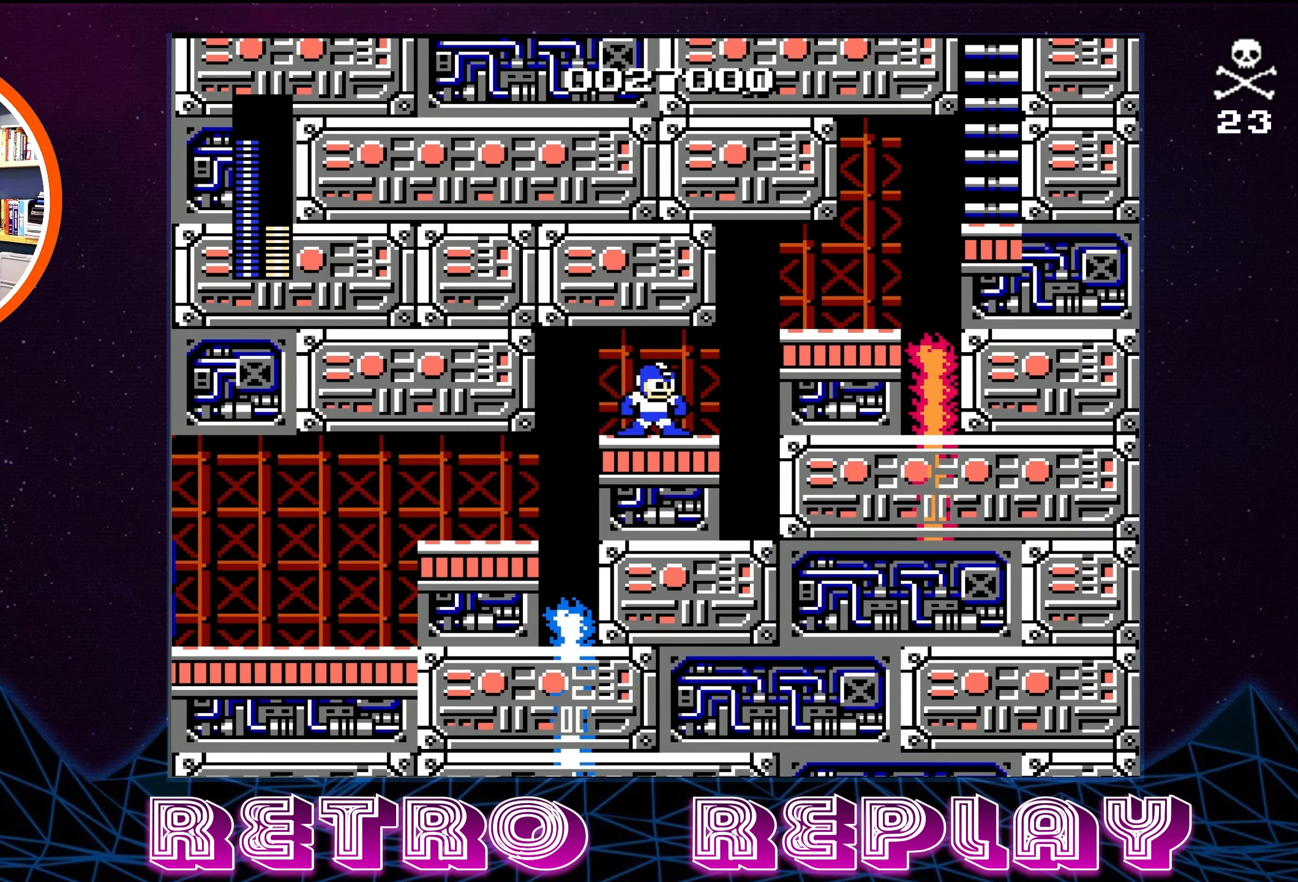
{"buttons": [], "events": [[300, "DPAD_RIGHT", "down"], [417, "DPAD_RIGHT", "up"]]}
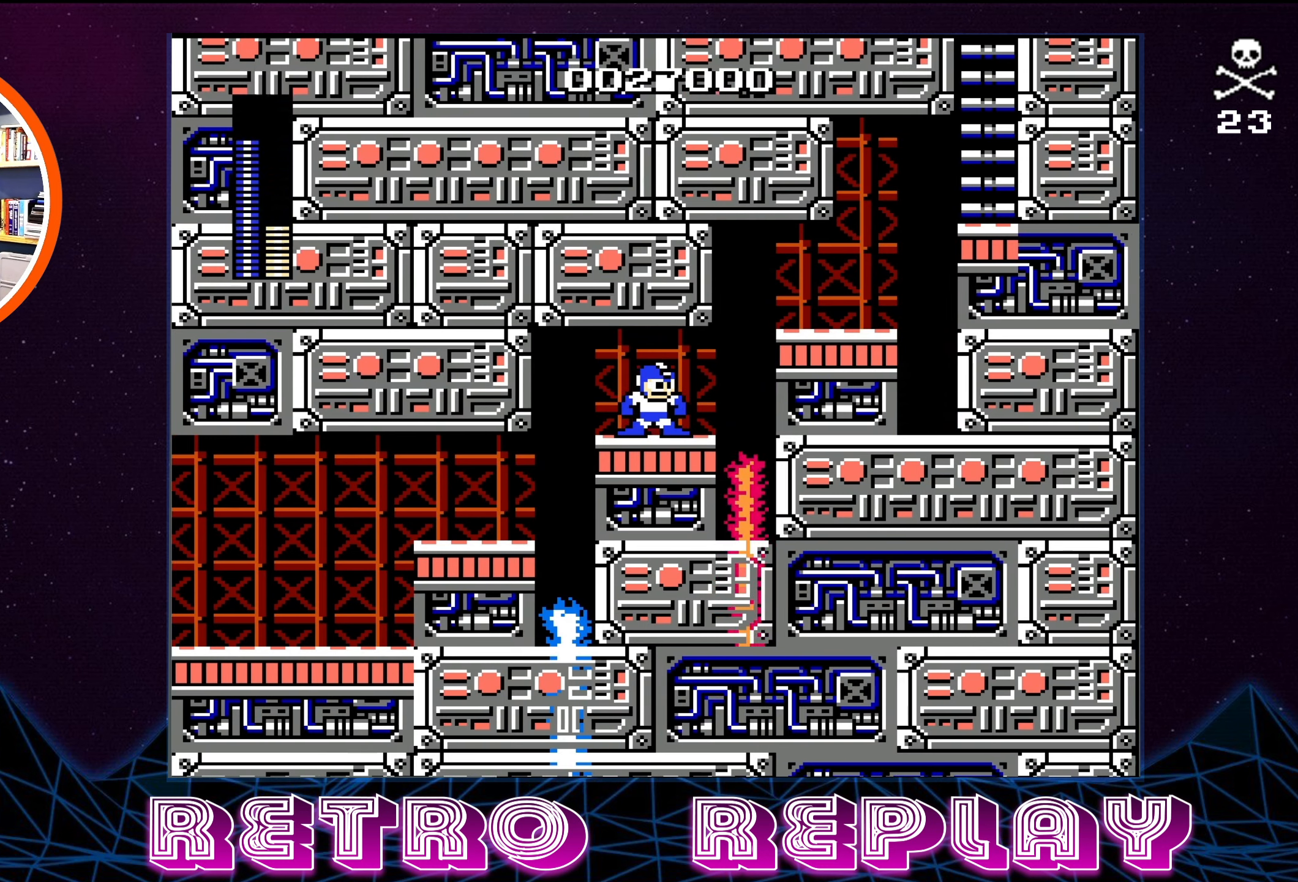
{"buttons": [], "events": []}
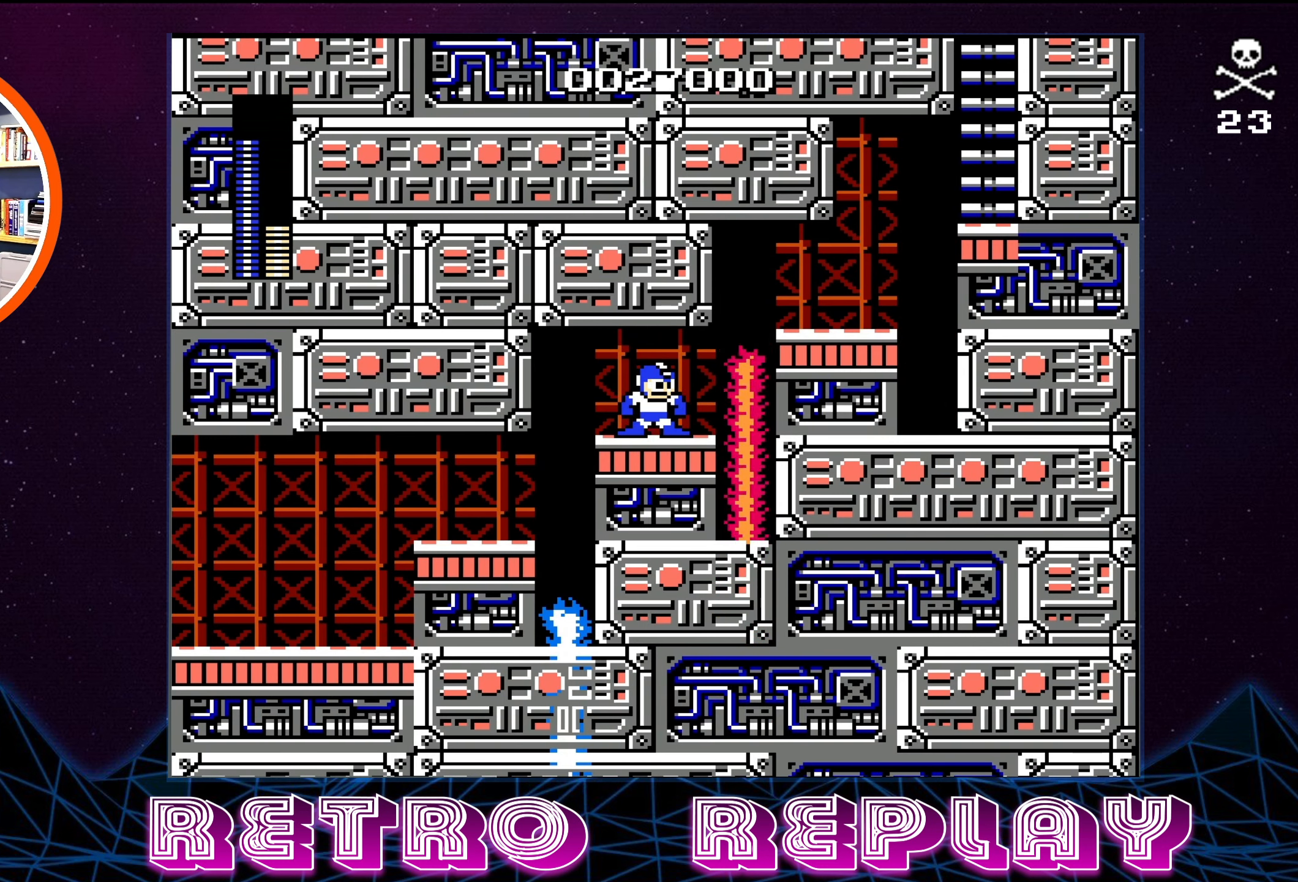
{"buttons": [], "events": []}
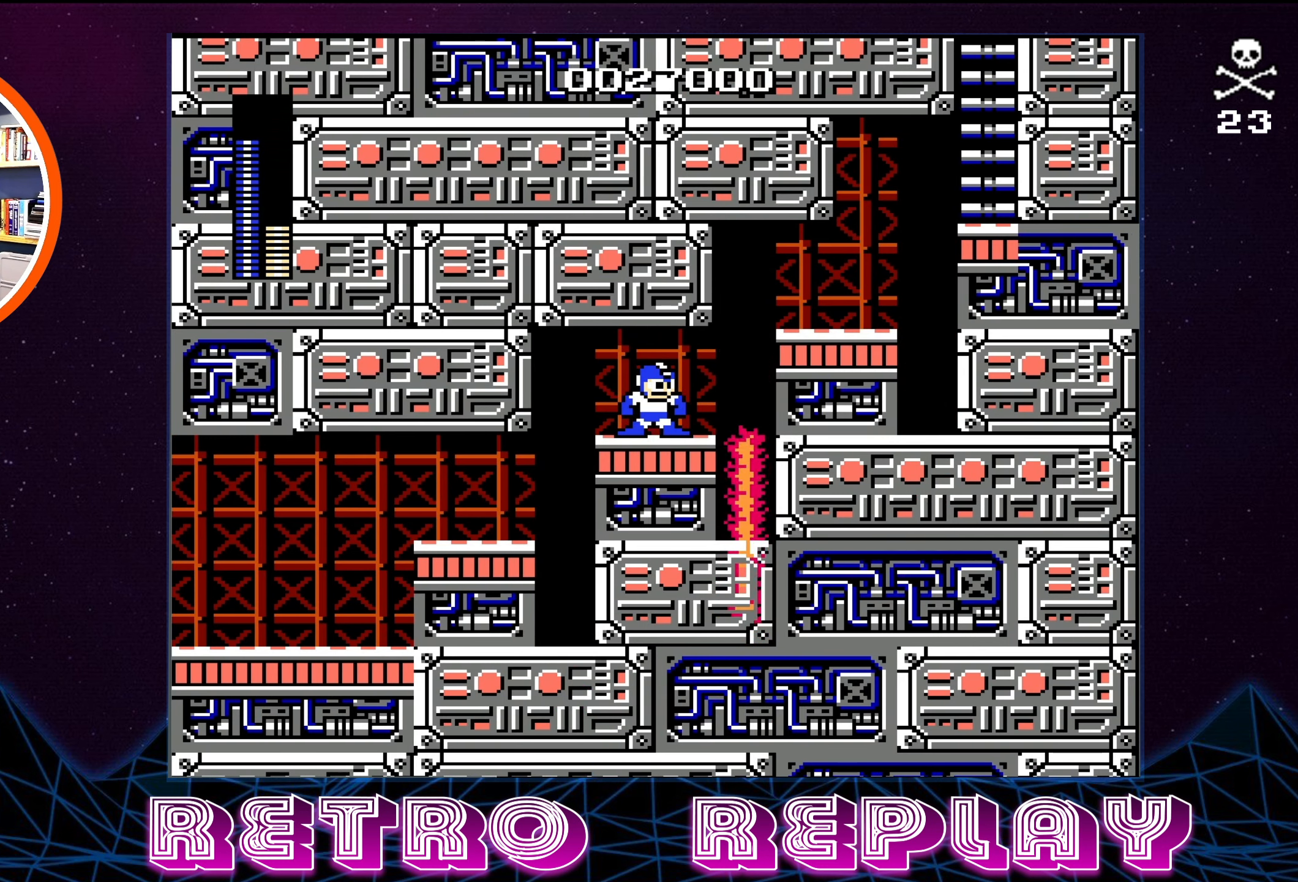
{"buttons": [], "events": [[267, "DPAD_RIGHT", "down"], [367, "DPAD_RIGHT", "up"]]}
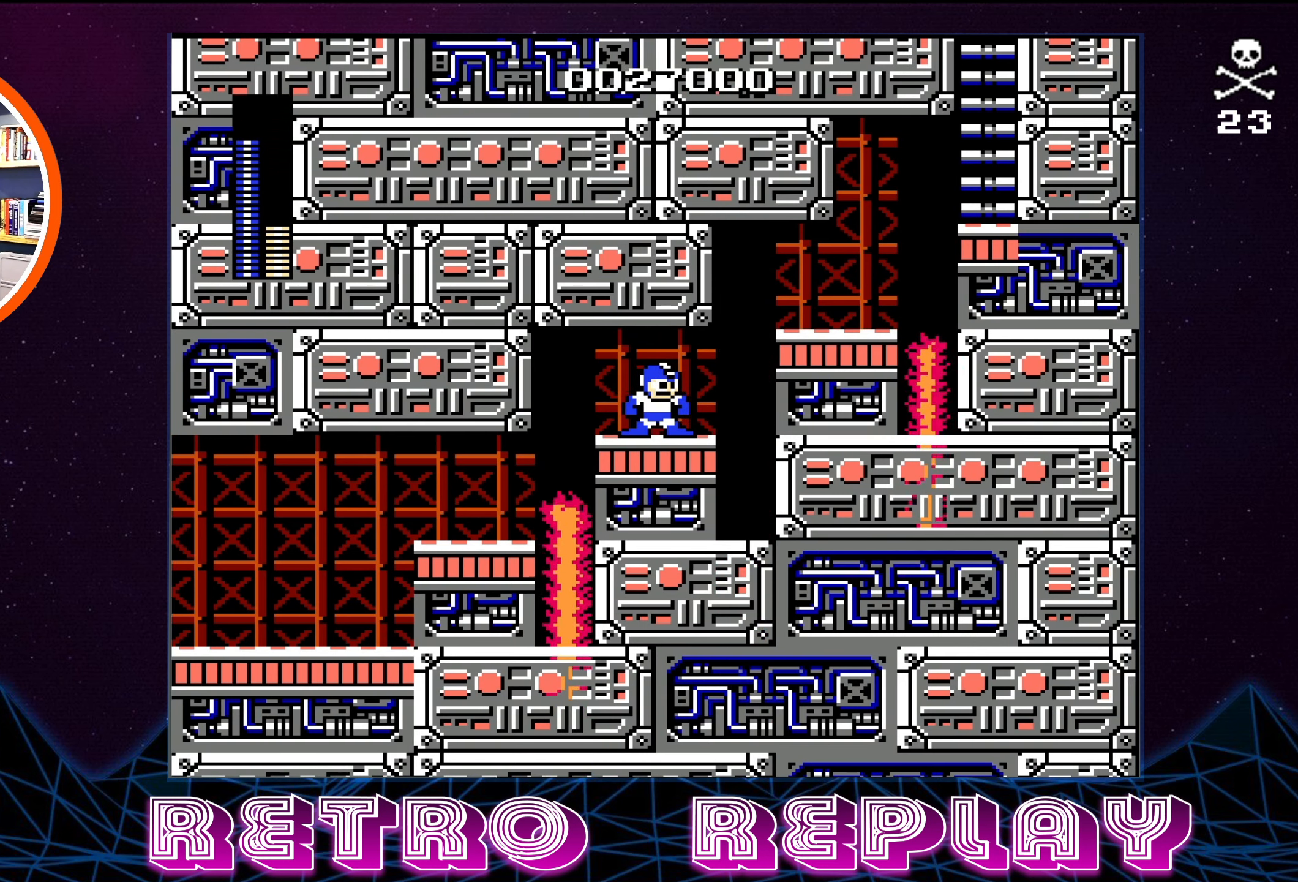
{"buttons": [], "events": []}
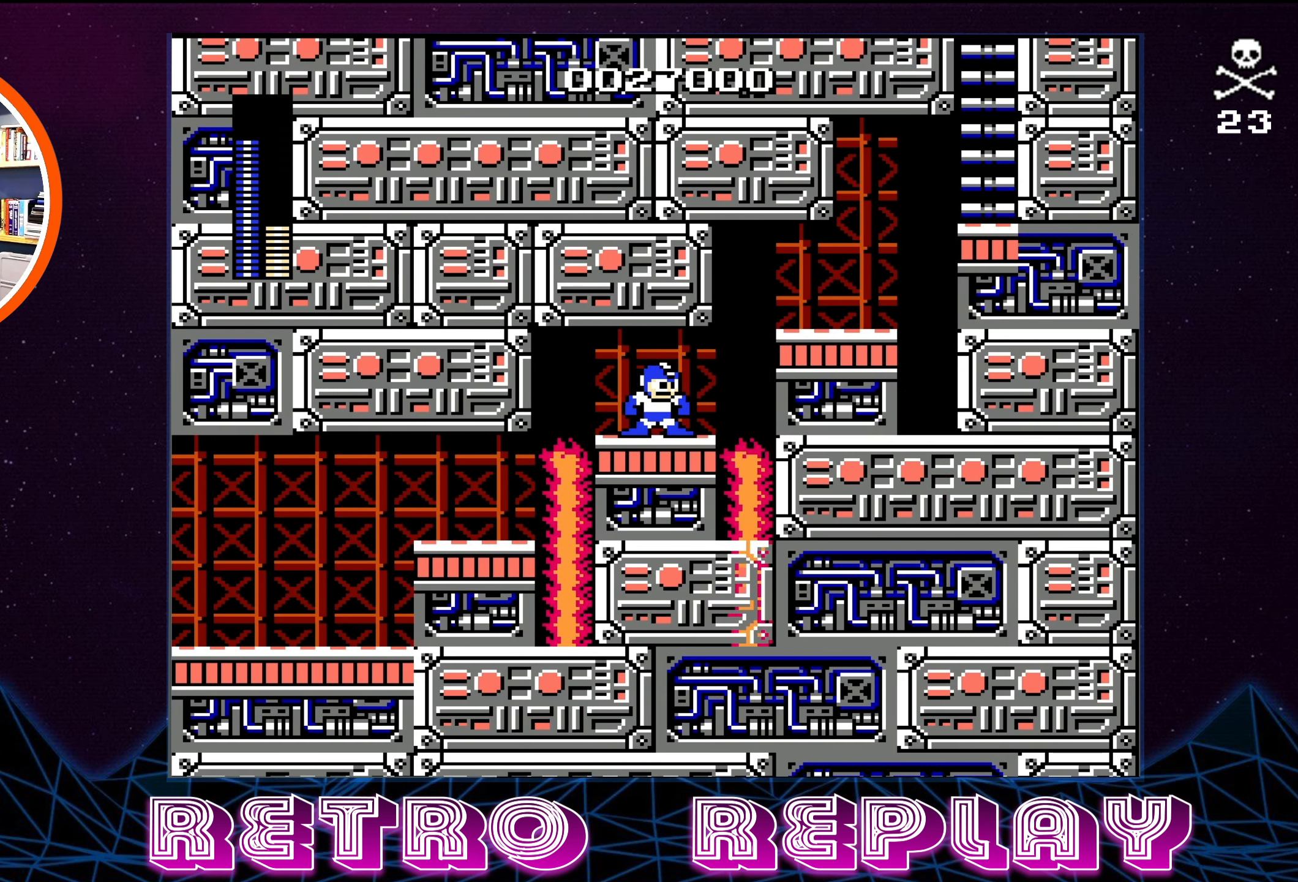
{"buttons": [], "events": []}
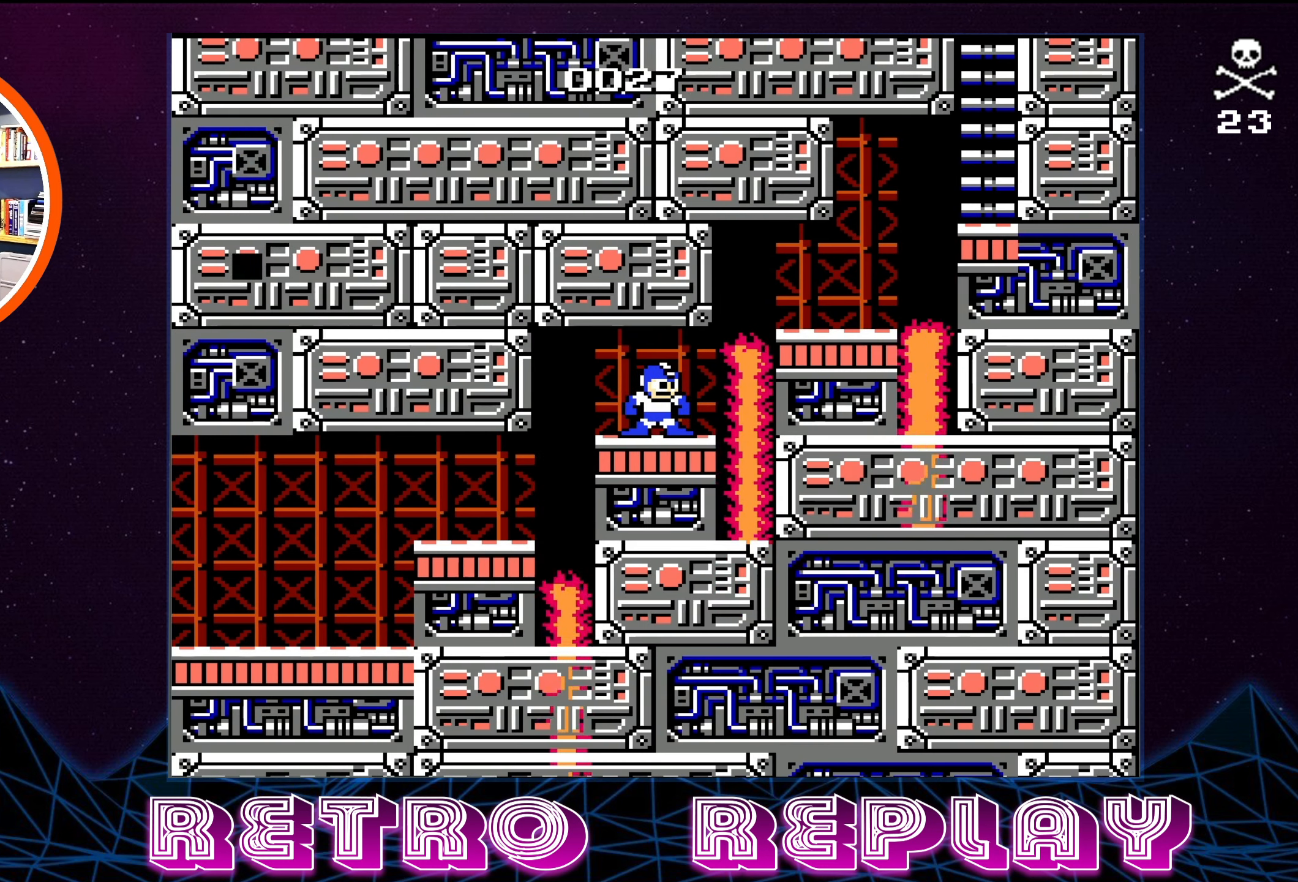
{"buttons": [], "events": []}
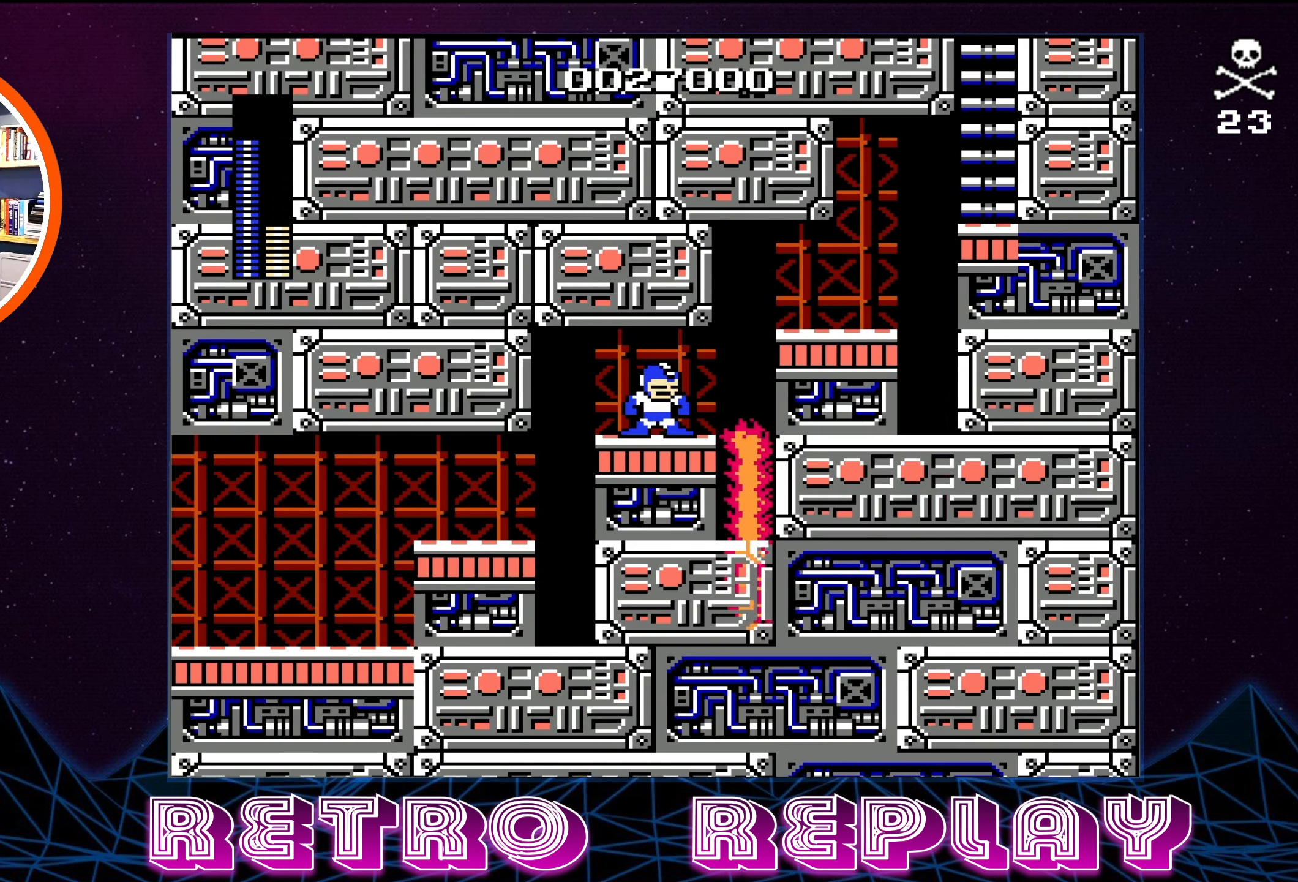
{"buttons": ["A", "DPAD_RIGHT"], "events": [[83, "DPAD_RIGHT", "down"], [483, "A", "down"]]}
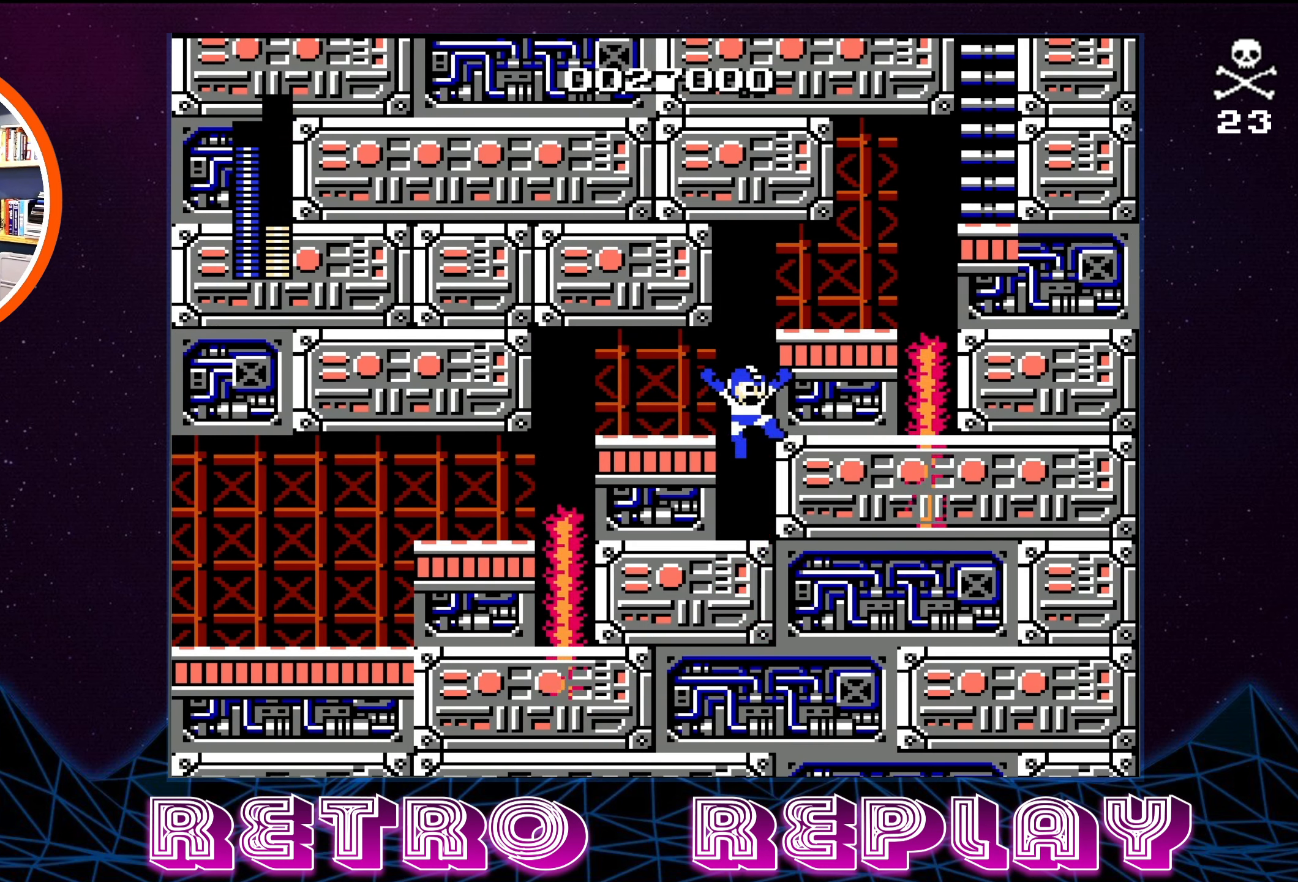
{"buttons": ["A", "DPAD_UP", "DPAD_LEFT"], "events": [[283, "A", "up"], [283, "DPAD_RIGHT", "up"], [283, "DPAD_UP", "down"], [317, "DPAD_LEFT", "down"], [333, "DPAD_UP", "up"], [350, "A", "down"], [400, "DPAD_UP", "down"]]}
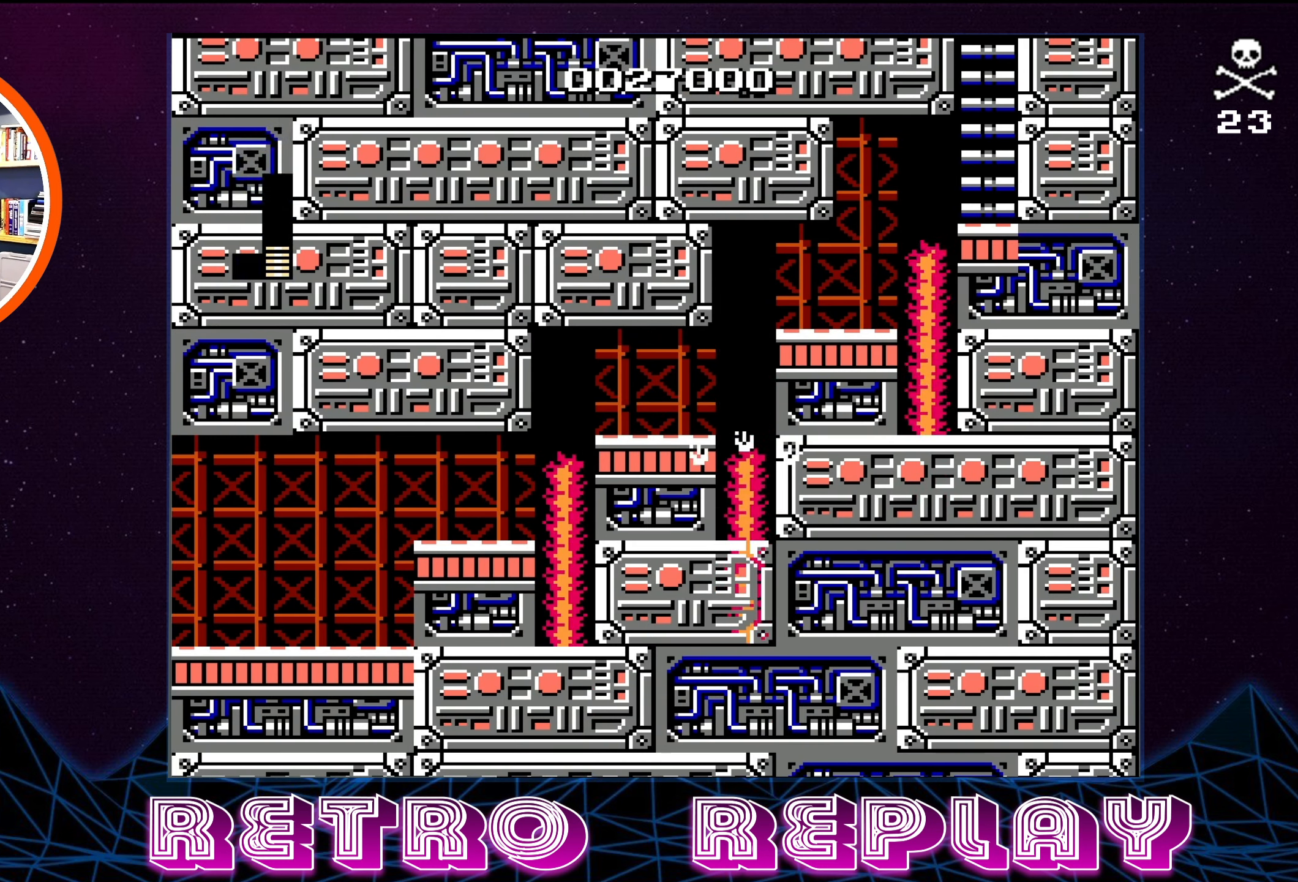
{"buttons": ["DPAD_LEFT"], "events": [[167, "A", "up"], [250, "A", "down"], [267, "DPAD_UP", "up"], [500, "A", "up"]]}
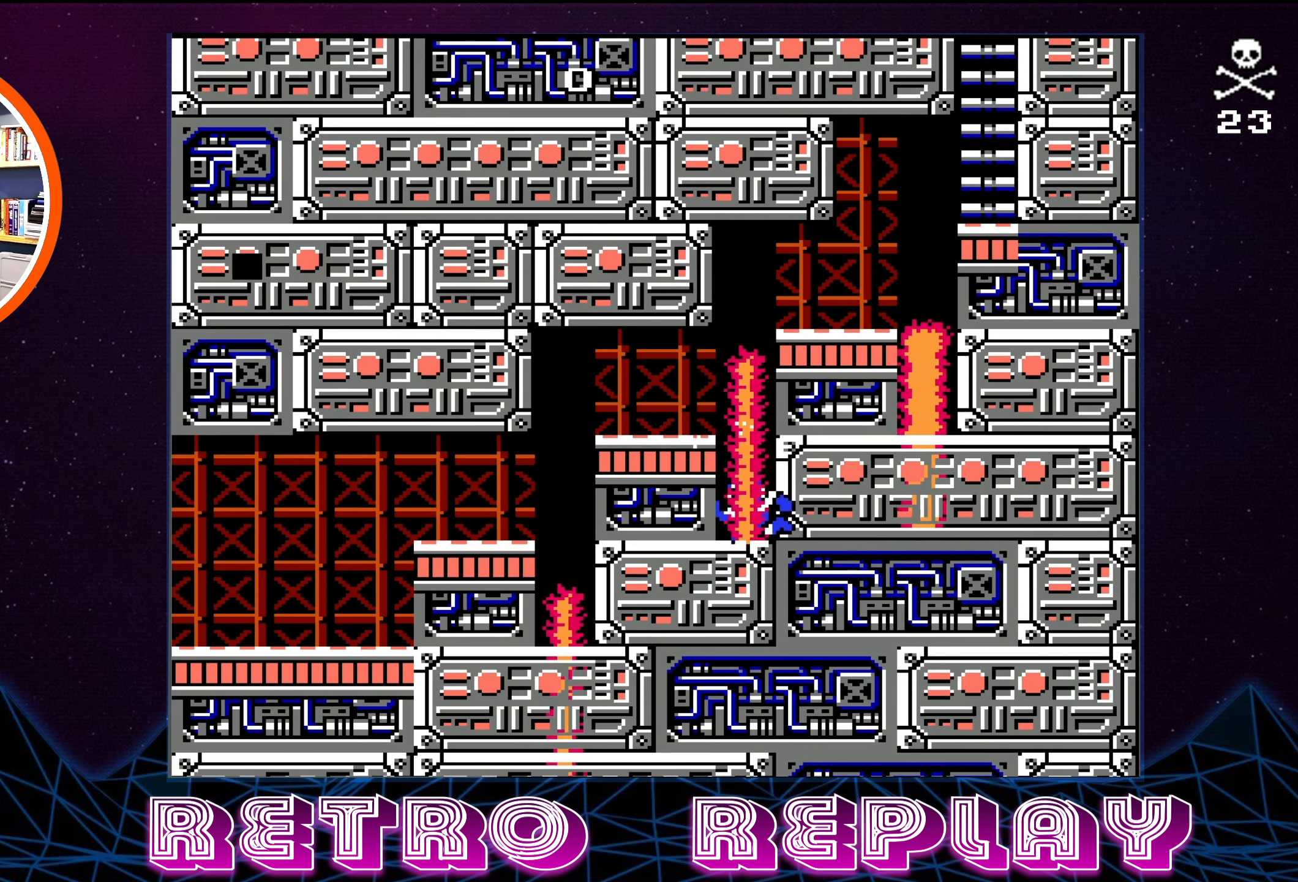
{"buttons": ["DPAD_LEFT"], "events": [[83, "A", "down"], [133, "DPAD_UP", "down"], [200, "A", "up"], [233, "DPAD_UP", "up"]]}
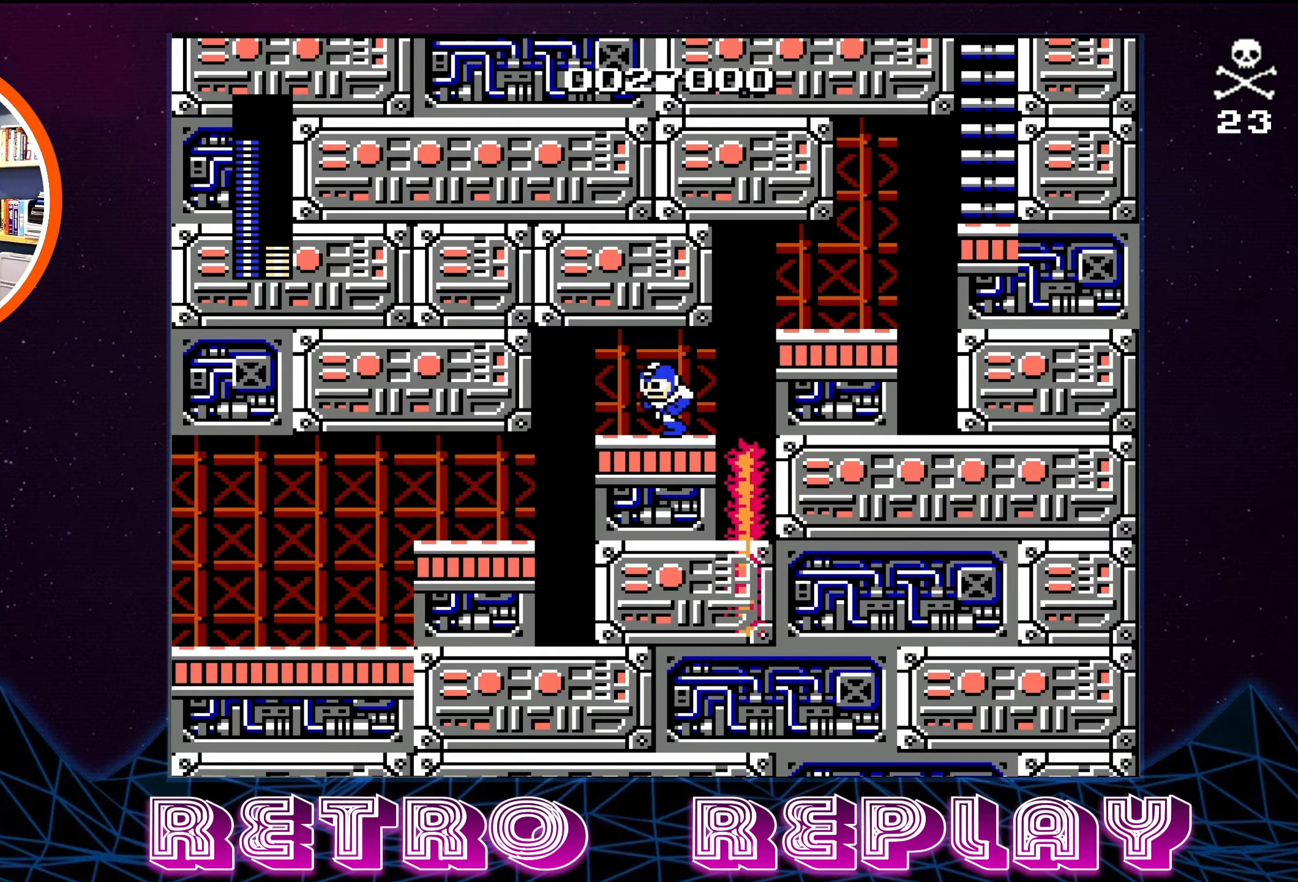
{"buttons": ["DPAD_LEFT"], "events": []}
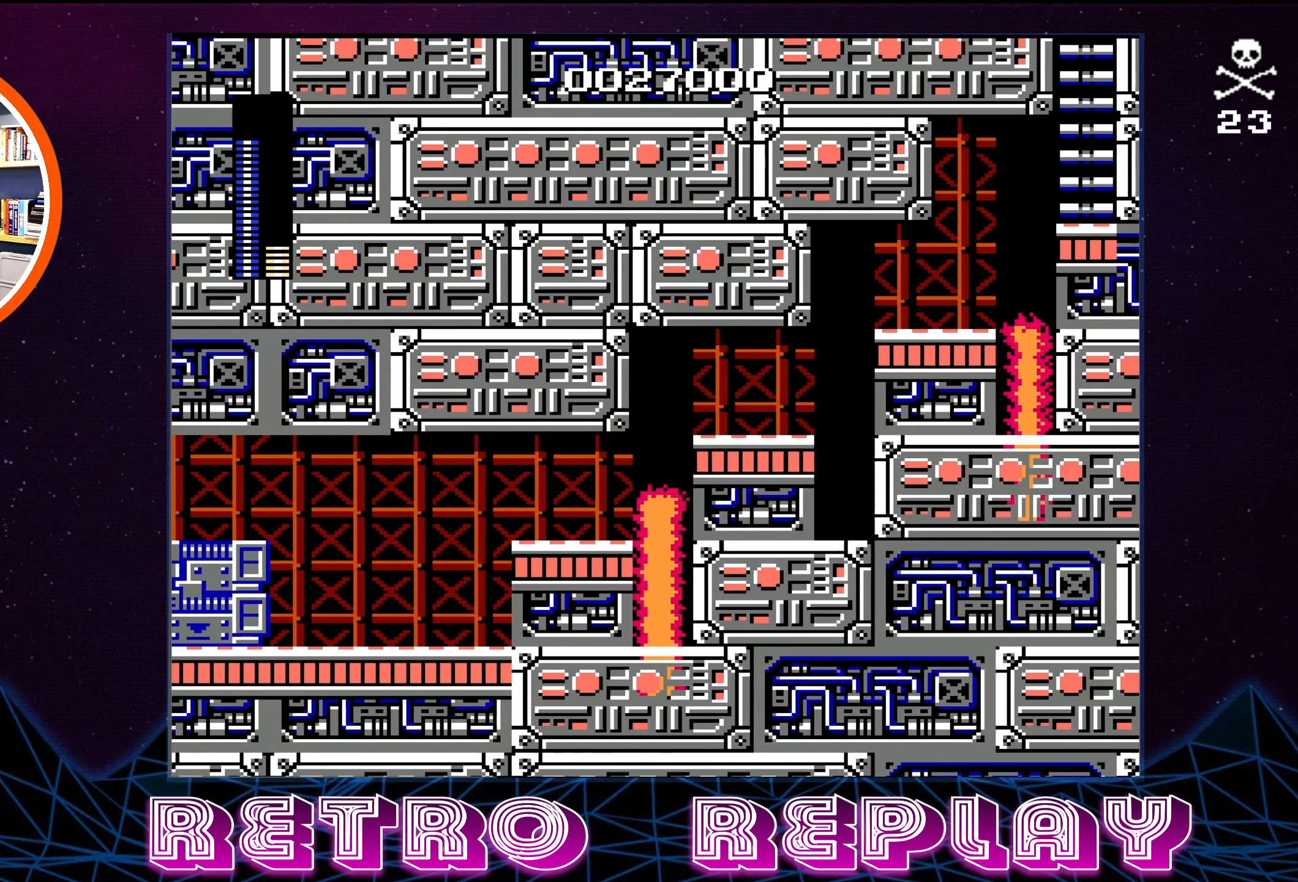
{"buttons": [], "events": [[400, "DPAD_LEFT", "up"]]}
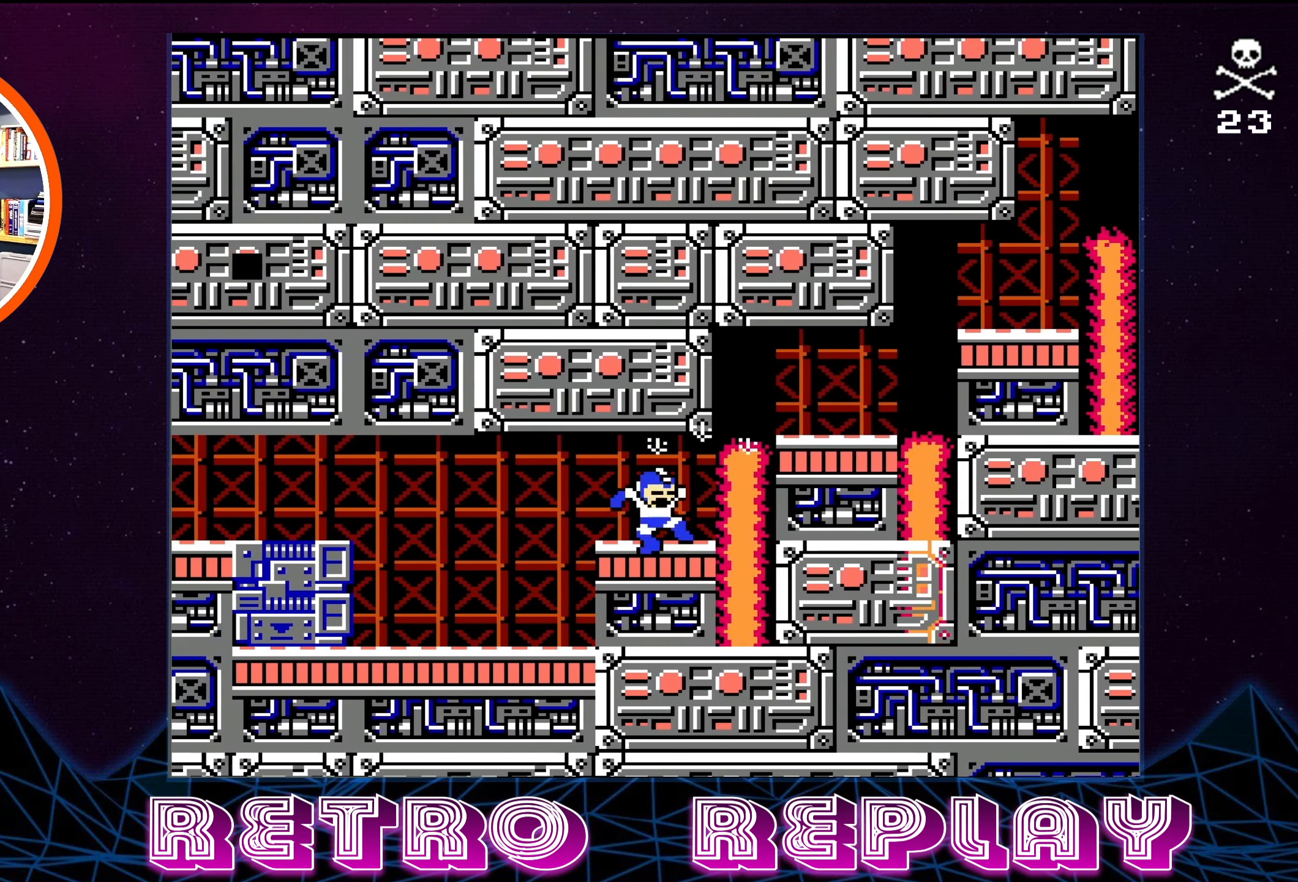
{"buttons": [], "events": [[334, "DPAD_RIGHT", "down"], [400, "DPAD_RIGHT", "up"]]}
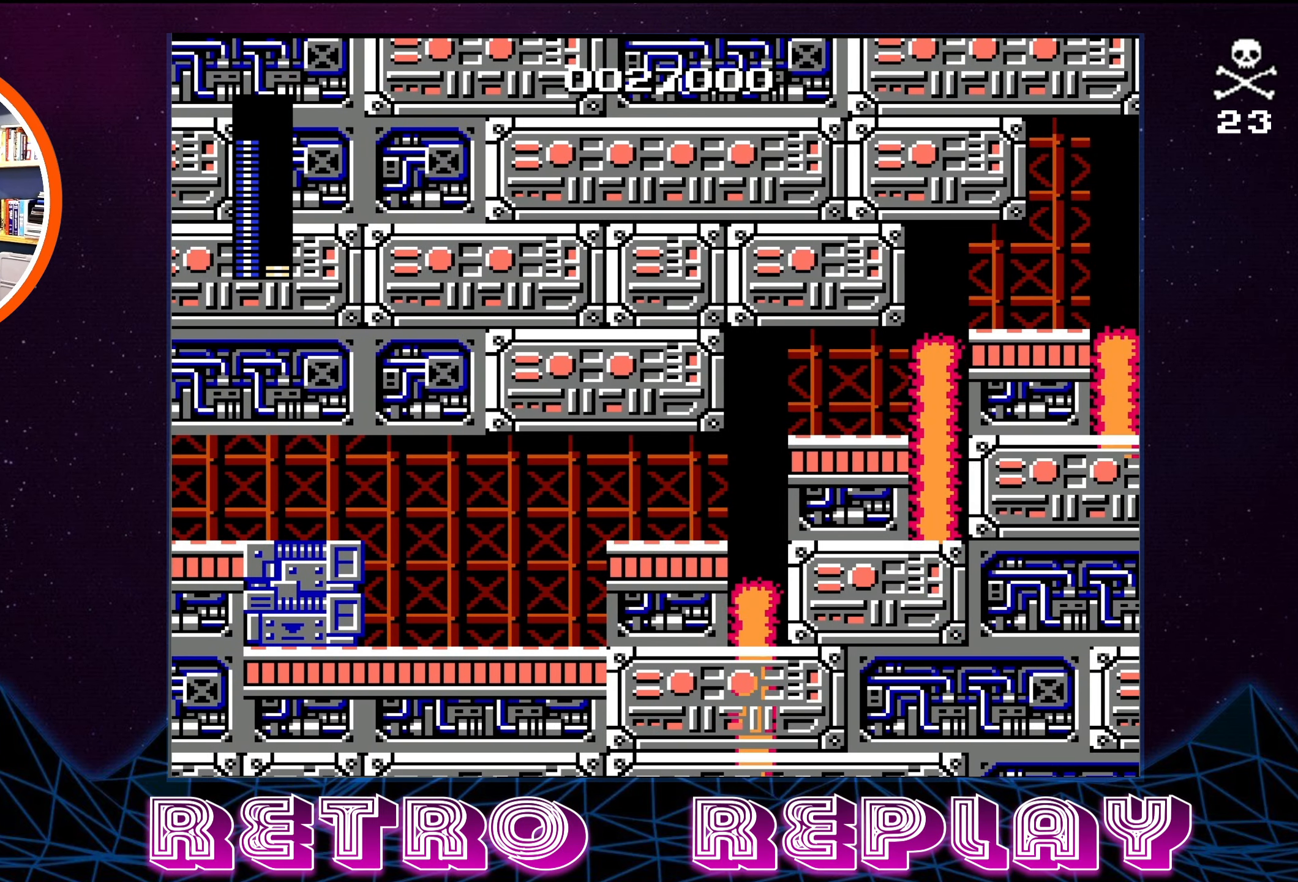
{"buttons": ["DPAD_LEFT"], "events": [[234, "DPAD_LEFT", "down"]]}
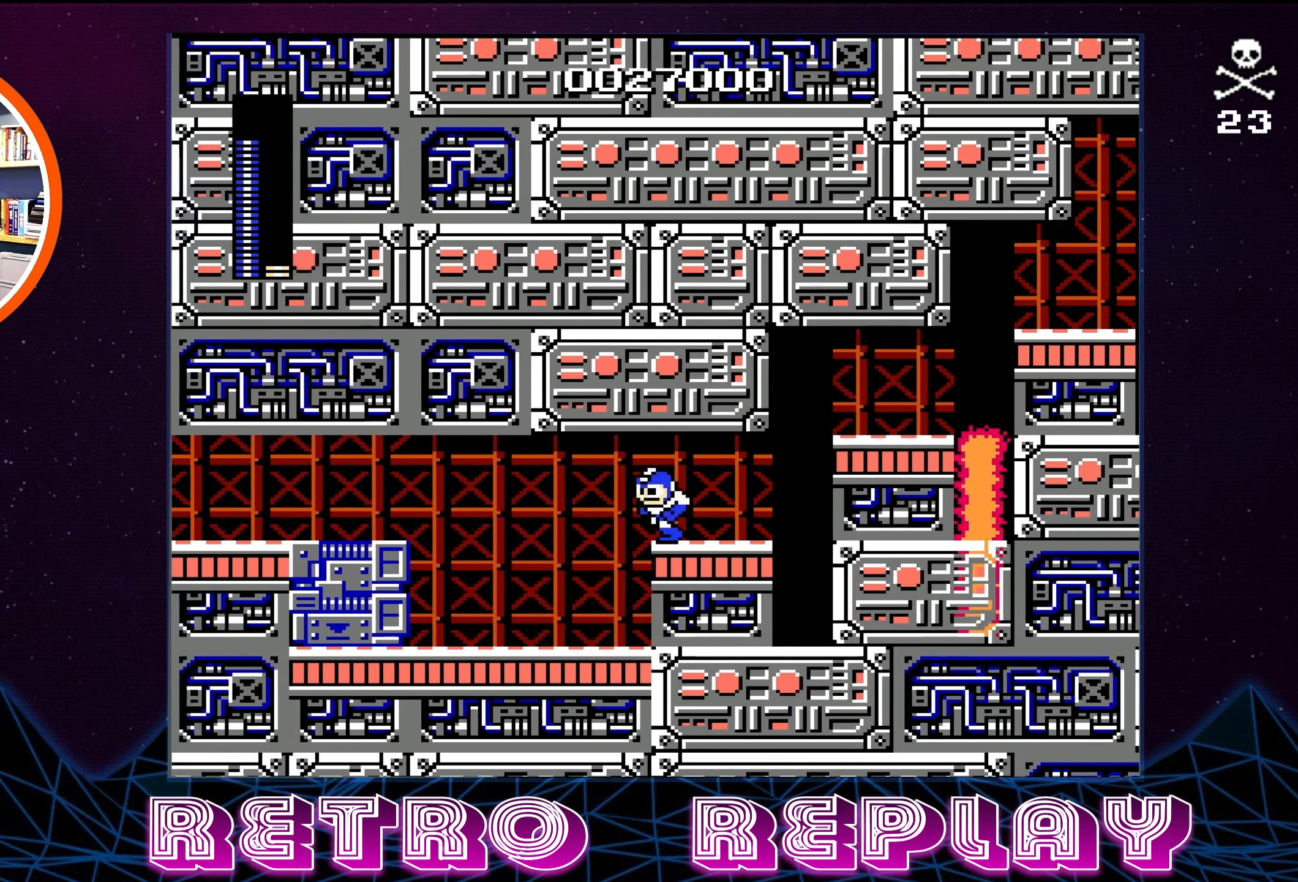
{"buttons": ["DPAD_RIGHT"], "events": [[234, "DPAD_LEFT", "up"], [334, "DPAD_RIGHT", "down"]]}
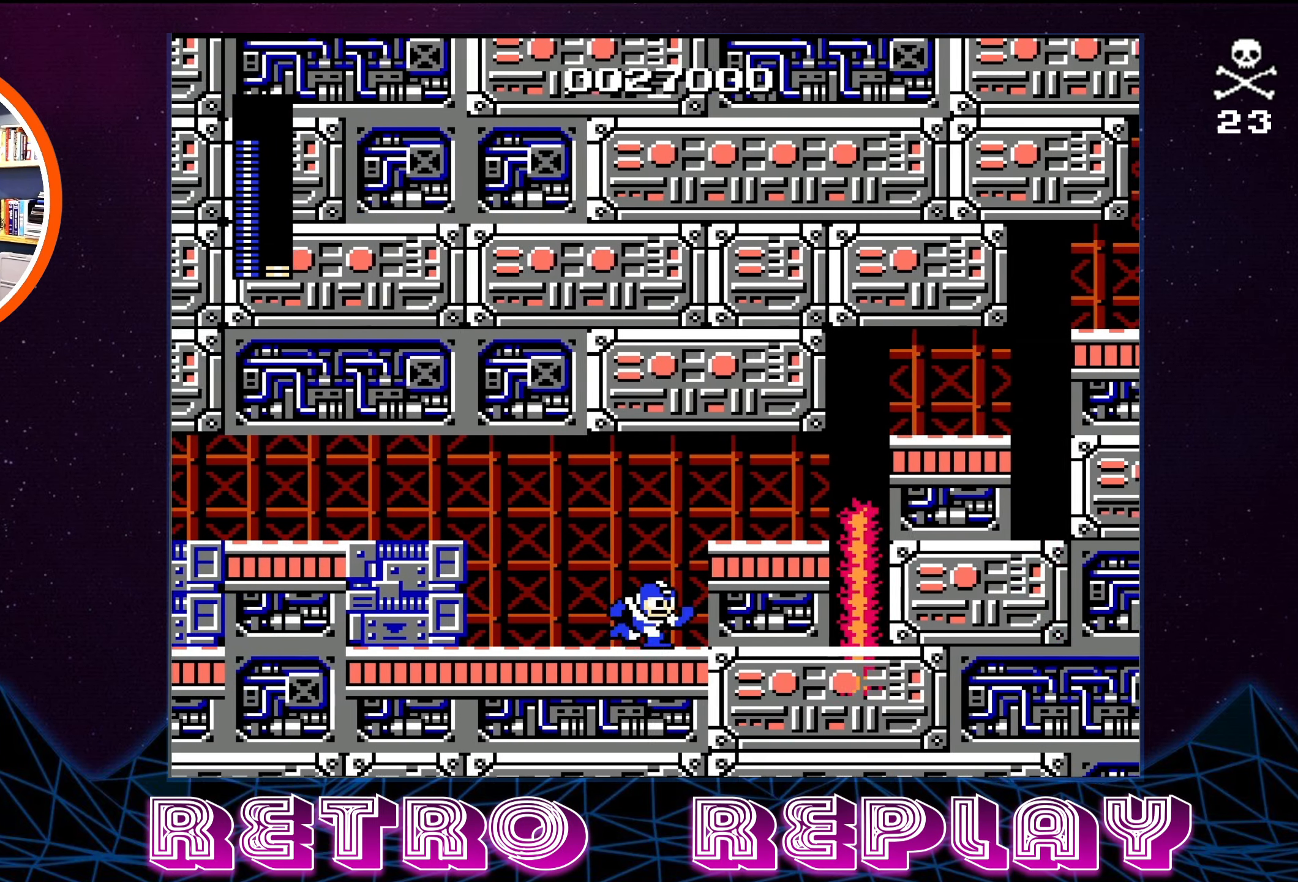
{"buttons": [], "events": [[217, "DPAD_RIGHT", "up"]]}
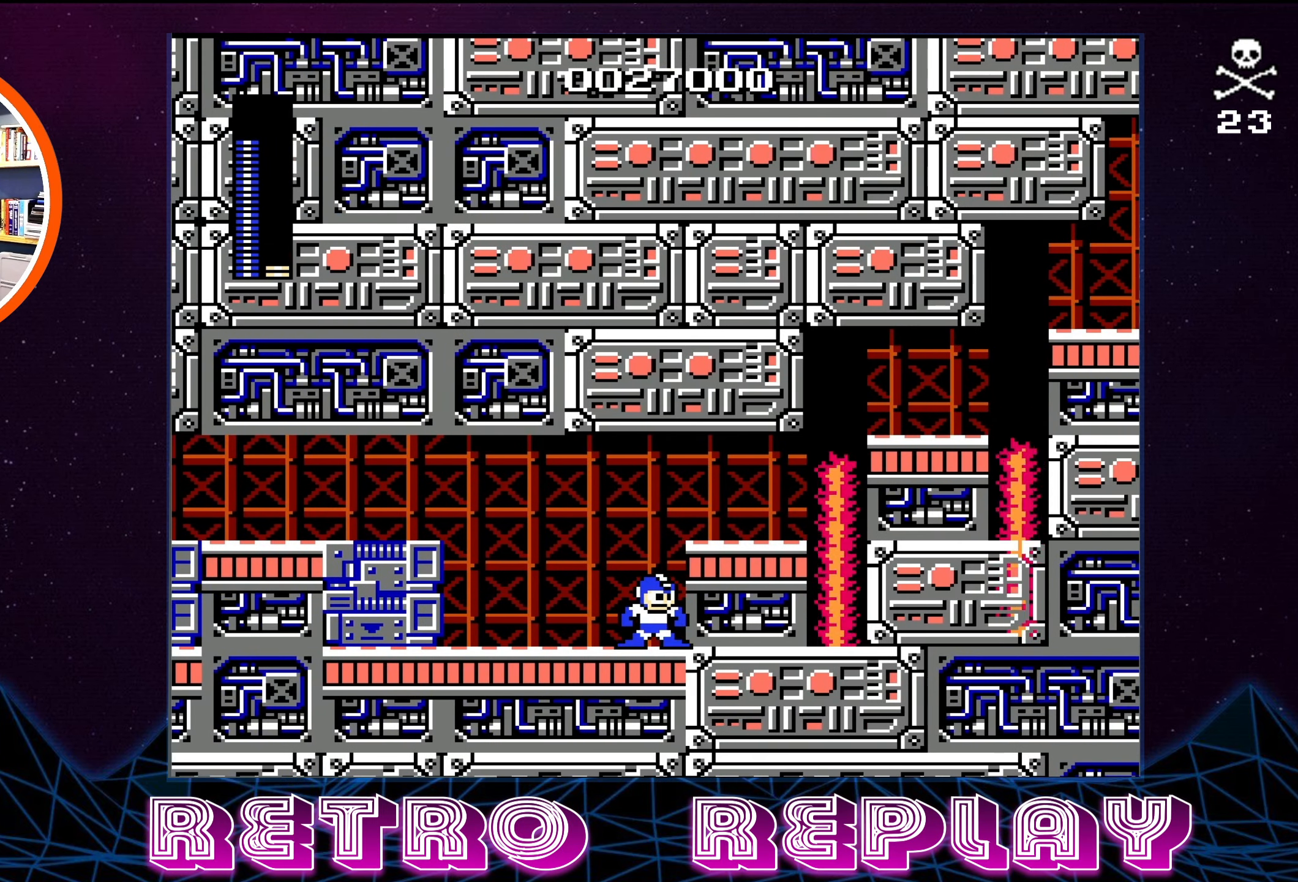
{"buttons": [], "events": [[184, "B", "down"], [300, "B", "up"]]}